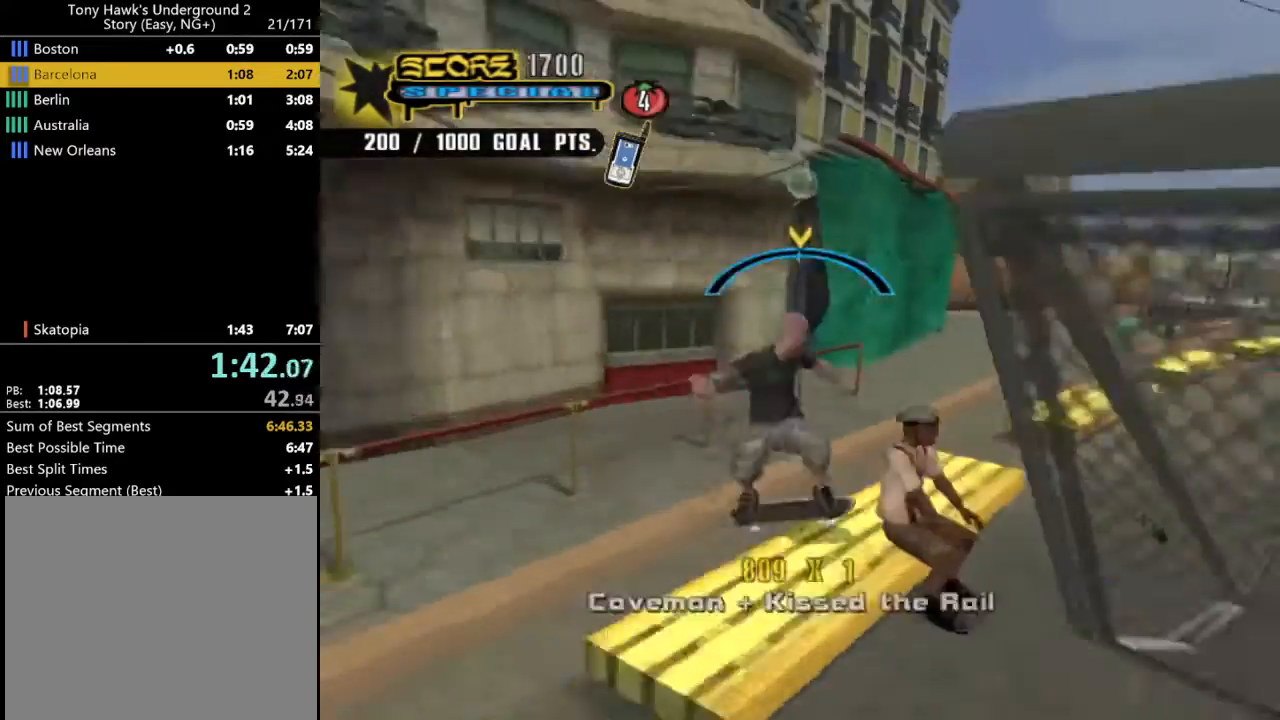
Gameplay with a controller (PlayStation layout); each line is a JSON object with the inputs held at the frame after it. "events" lists button and stick changes between this image and that frame as [ms after this image, input, new state], when the widget could be followed in between. Not read: L1 R1.
{"buttons": ["TRIANGLE"], "left_stick": "center", "right_stick": "center", "events": []}
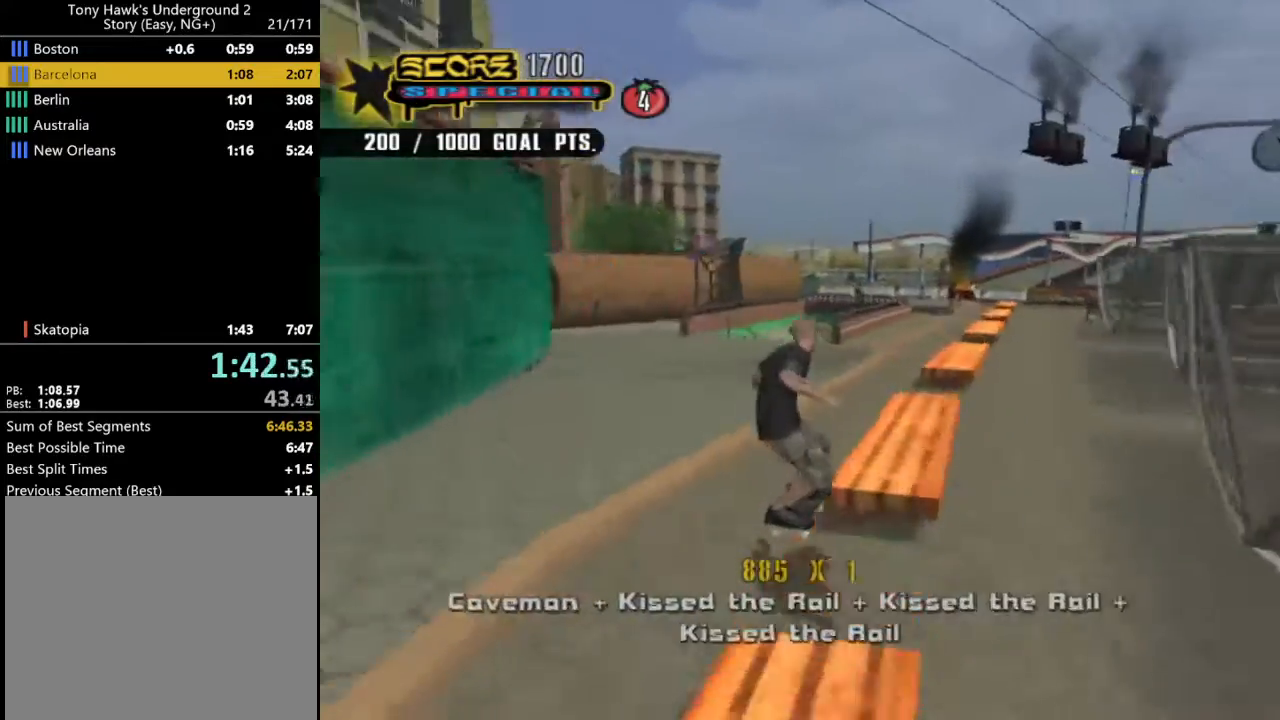
{"buttons": ["TRIANGLE"], "left_stick": "center", "right_stick": "center", "events": []}
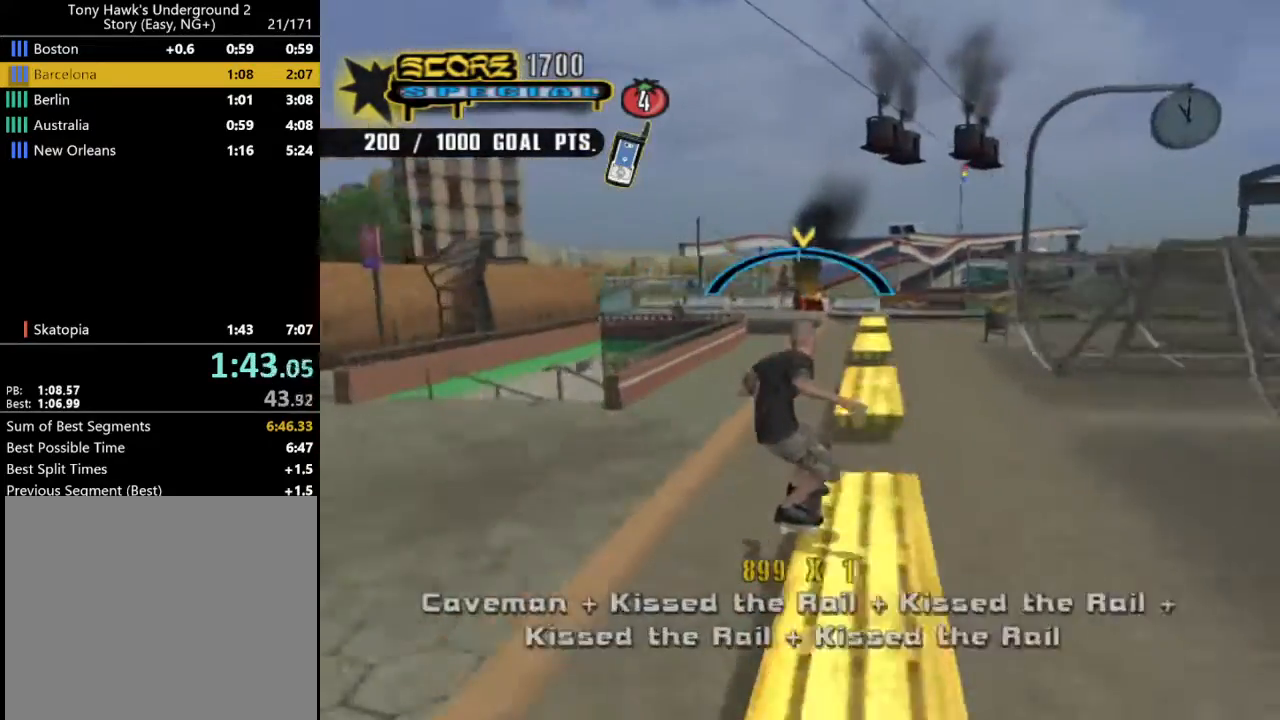
{"buttons": ["TRIANGLE"], "left_stick": "center", "right_stick": "center", "events": []}
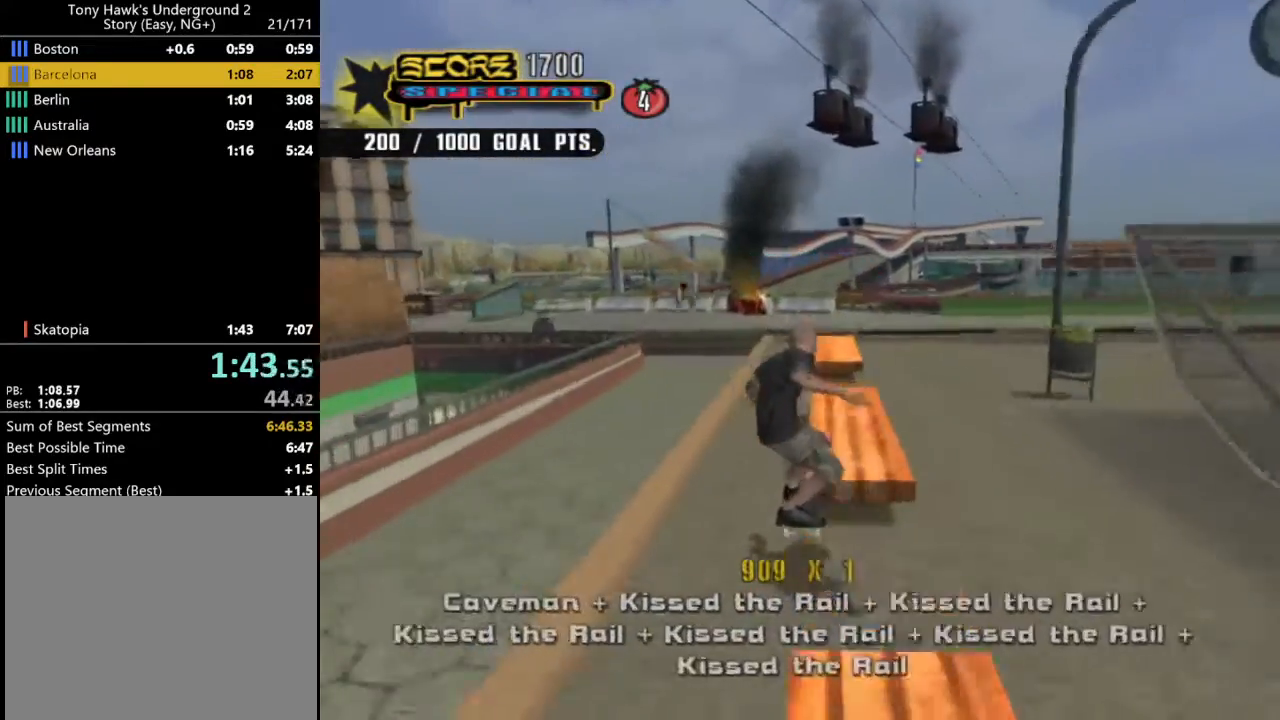
{"buttons": ["CROSS"], "left_stick": "center", "right_stick": "center", "events": [[267, "TRIANGLE", "up"], [300, "CROSS", "down"], [300, "DPAD_RIGHT", "down"], [500, "DPAD_RIGHT", "up"]]}
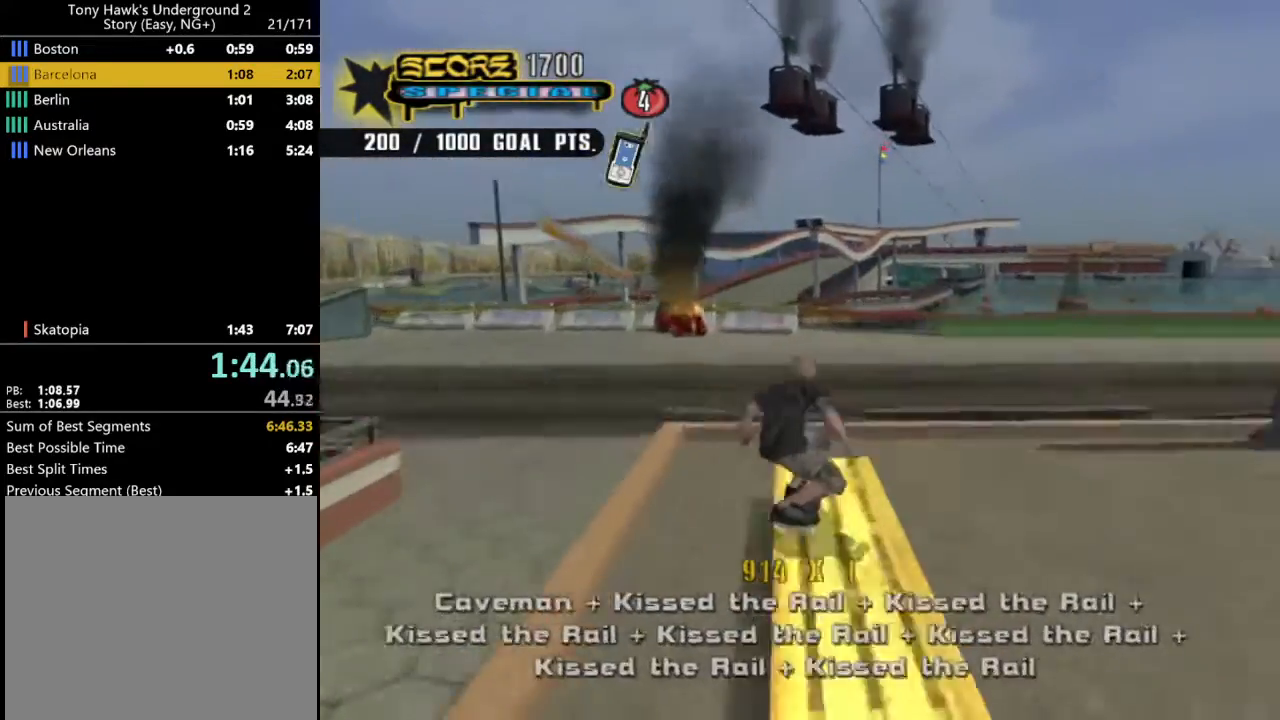
{"buttons": ["CROSS", "DPAD_DOWN"], "left_stick": "center", "right_stick": "center", "events": [[100, "DPAD_RIGHT", "down"], [367, "DPAD_RIGHT", "up"], [433, "DPAD_LEFT", "down"], [467, "DPAD_UP", "down"], [500, "DPAD_DOWN", "down"], [500, "DPAD_LEFT", "up"], [500, "DPAD_UP", "up"]]}
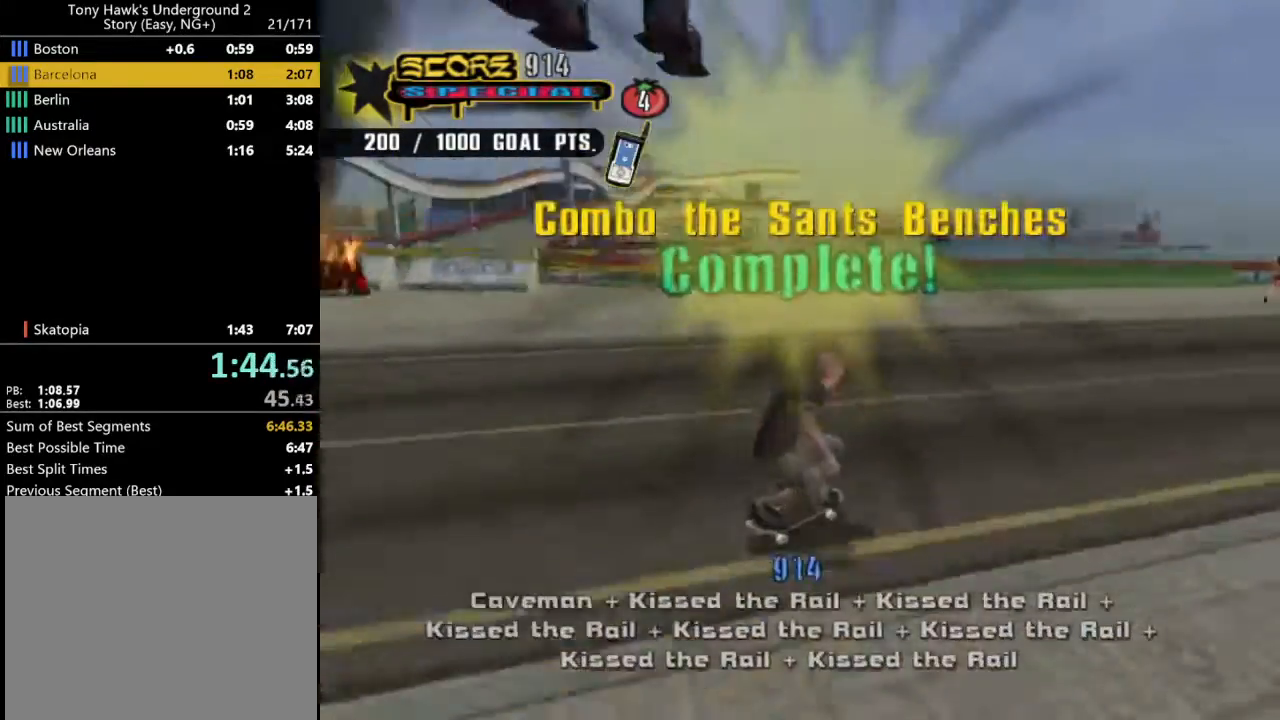
{"buttons": [], "left_stick": "center", "right_stick": "center", "events": [[33, "DPAD_RIGHT", "down"], [67, "TRIANGLE", "down"], [200, "DPAD_DOWN", "up"], [200, "TRIANGLE", "up"], [233, "DPAD_RIGHT", "up"], [367, "CROSS", "up"]]}
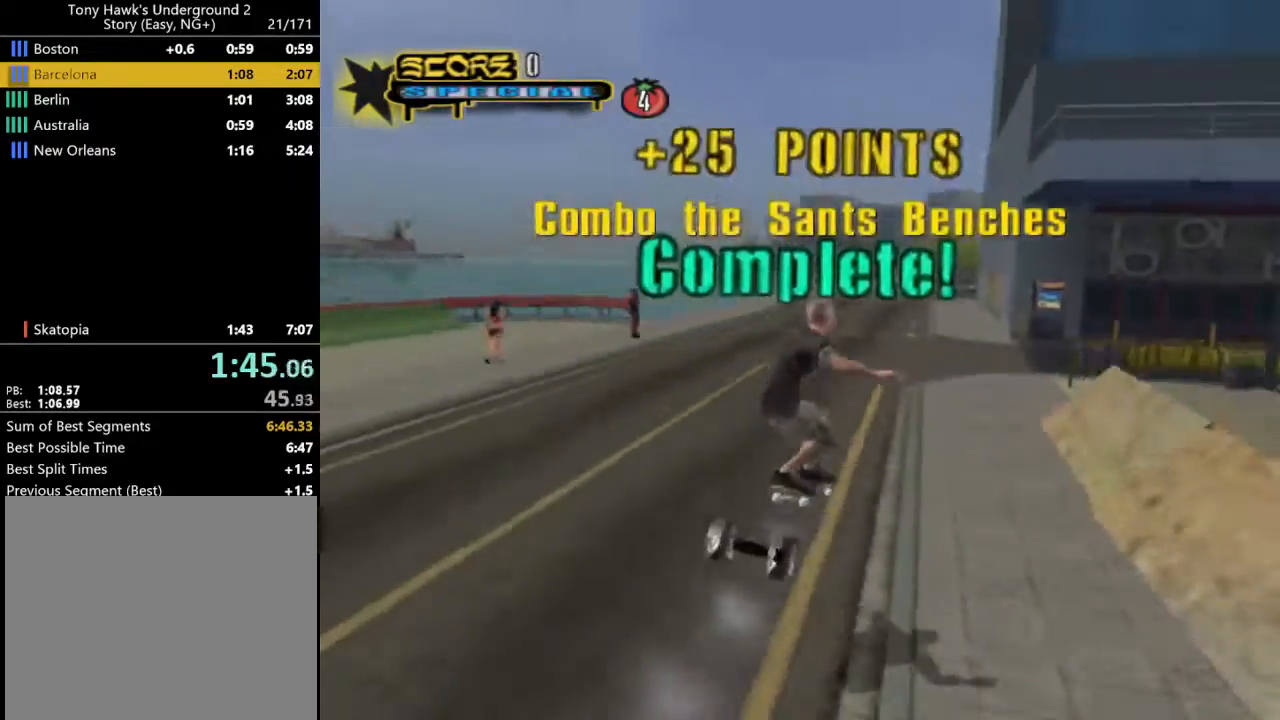
{"buttons": ["CROSS"], "left_stick": "center", "right_stick": "center", "events": [[467, "CROSS", "down"]]}
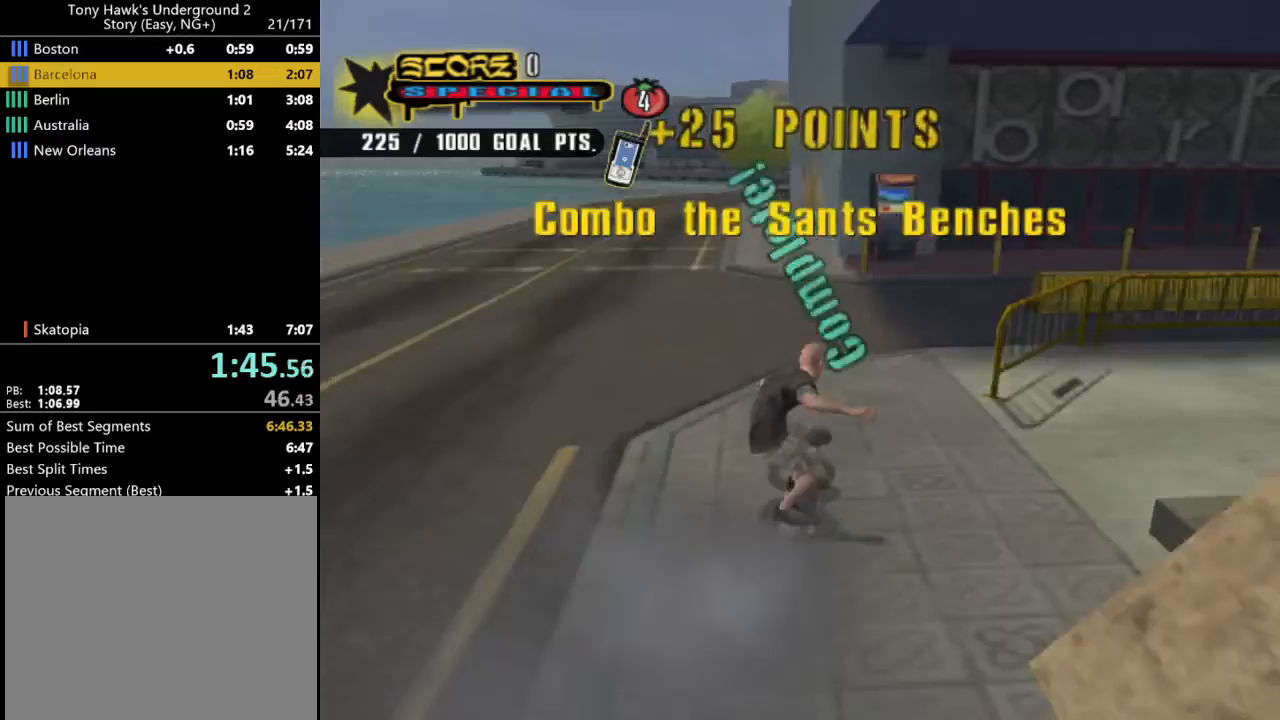
{"buttons": ["CROSS"], "left_stick": "center", "right_stick": "center", "events": [[200, "DPAD_RIGHT", "down"], [267, "DPAD_RIGHT", "up"]]}
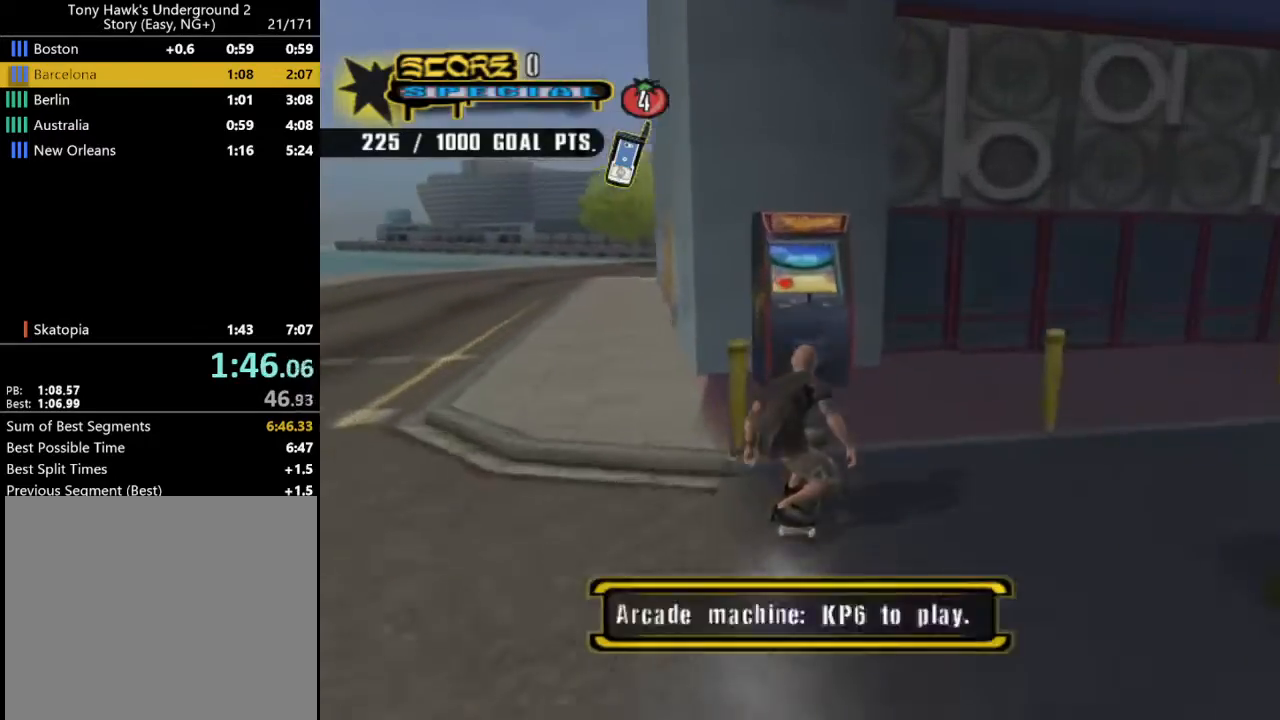
{"buttons": ["CROSS", "DPAD_LEFT"], "left_stick": "center", "right_stick": "center", "events": [[67, "CIRCLE", "down"], [67, "DPAD_LEFT", "down"], [200, "CIRCLE", "up"], [200, "CROSS", "up"], [267, "CROSS", "down"], [367, "CROSS", "up"], [467, "CROSS", "down"]]}
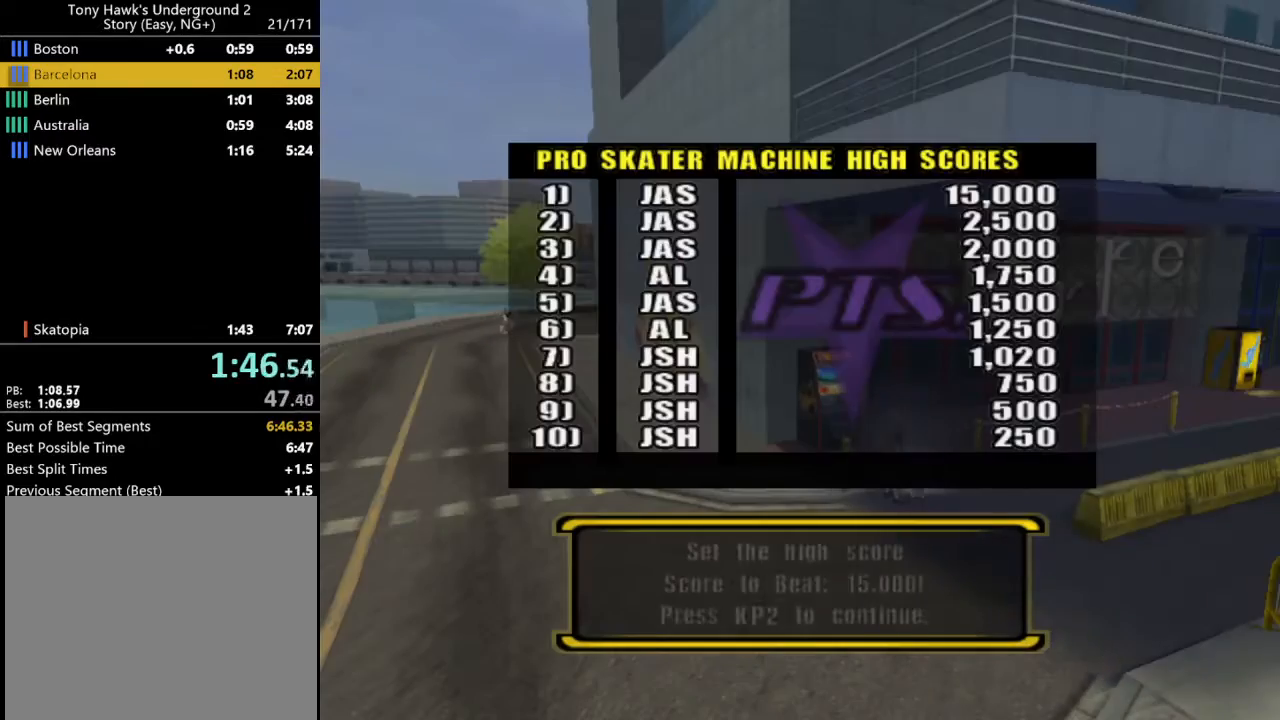
{"buttons": ["CROSS", "DPAD_LEFT"], "left_stick": "center", "right_stick": "center", "events": [[67, "CROSS", "up"], [133, "CROSS", "down"], [233, "CROSS", "up"], [333, "CROSS", "down"], [400, "CROSS", "up"], [500, "CROSS", "down"]]}
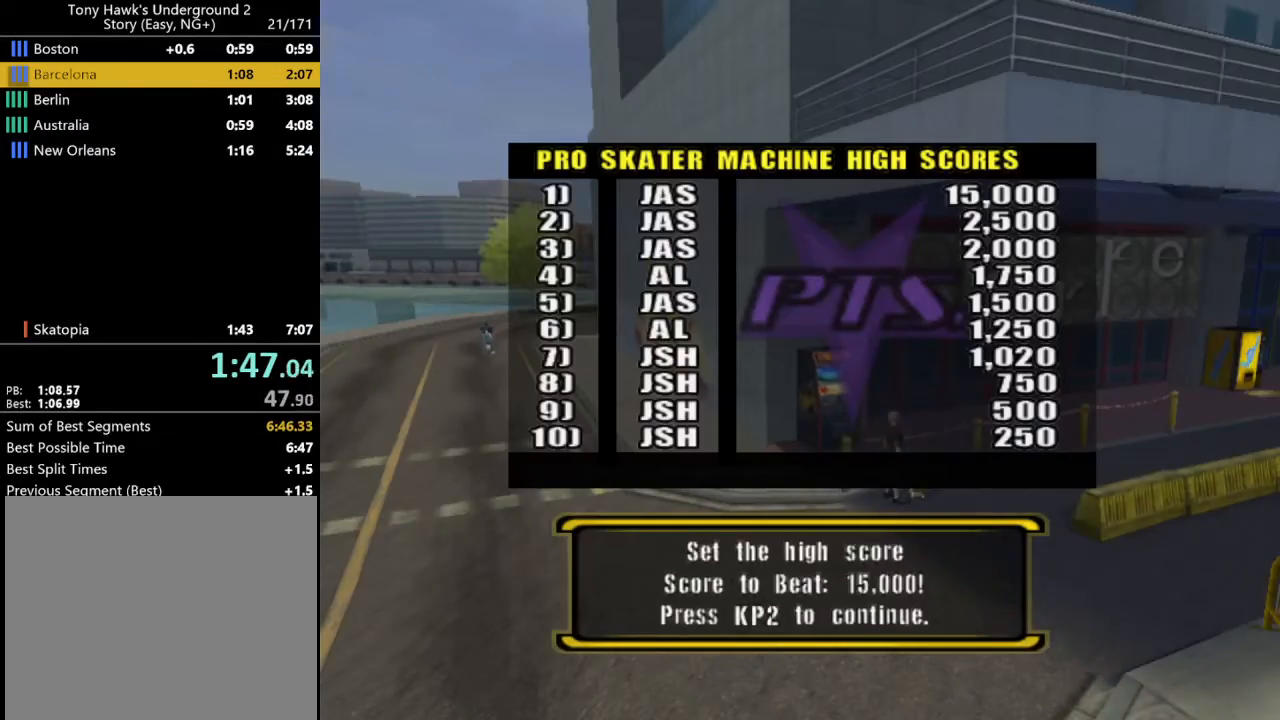
{"buttons": ["CROSS", "DPAD_LEFT"], "left_stick": "center", "right_stick": "center", "events": [[133, "CROSS", "up"], [200, "CROSS", "down"]]}
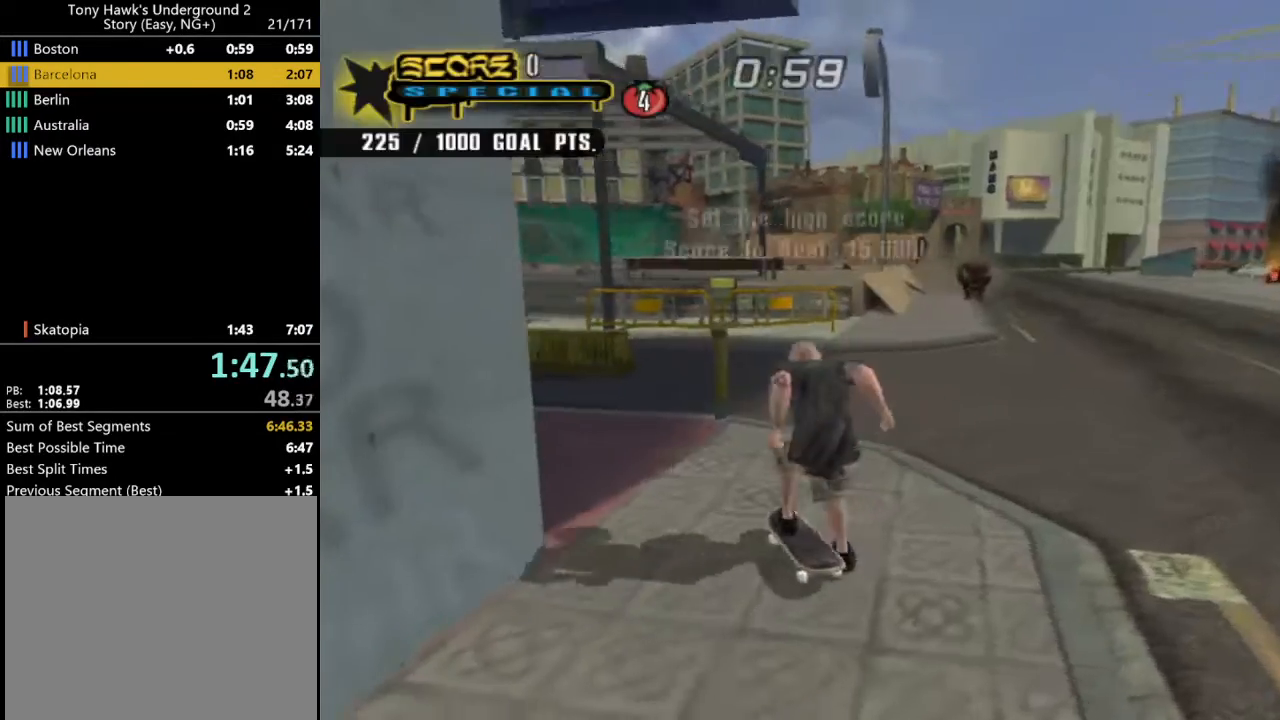
{"buttons": ["CROSS"], "left_stick": "center", "right_stick": "center", "events": [[433, "DPAD_LEFT", "up"]]}
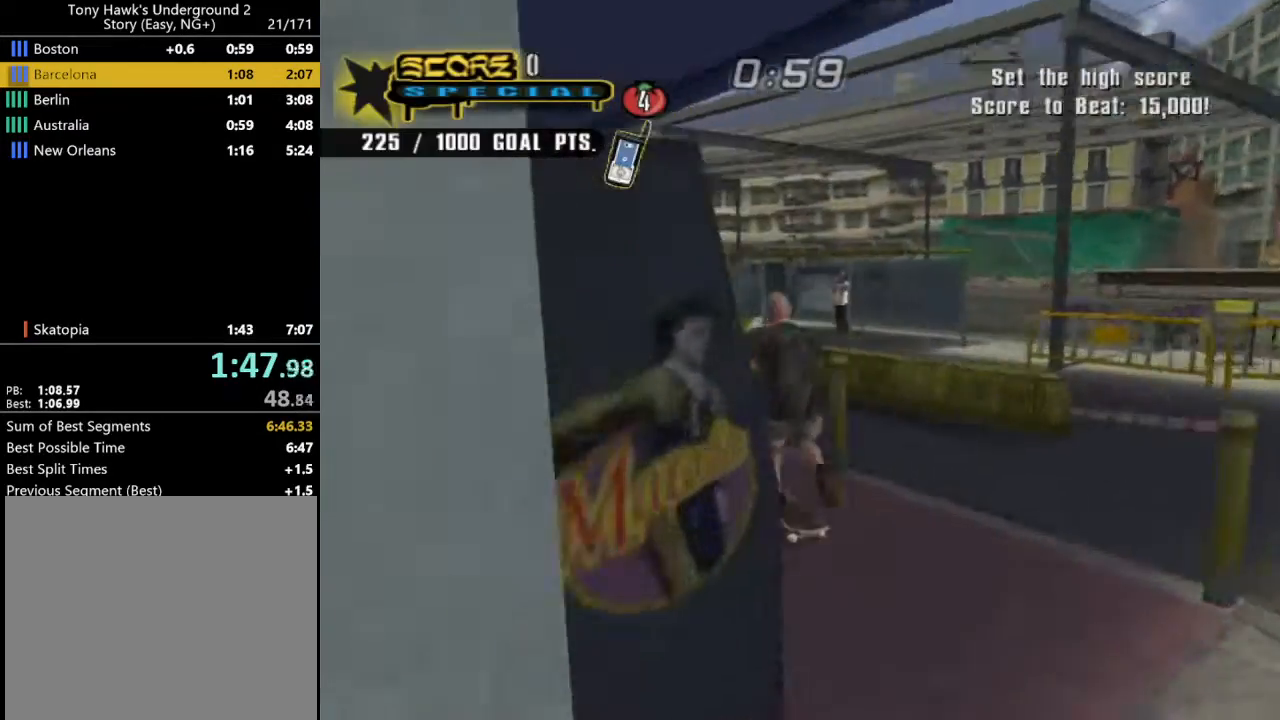
{"buttons": ["CROSS"], "left_stick": "center", "right_stick": "center", "events": [[33, "DPAD_UP", "down"], [100, "DPAD_UP", "up"], [167, "DPAD_UP", "down"], [267, "CROSS", "up"], [300, "TRIANGLE", "down"], [367, "DPAD_UP", "up"], [400, "TRIANGLE", "up"], [433, "CROSS", "down"]]}
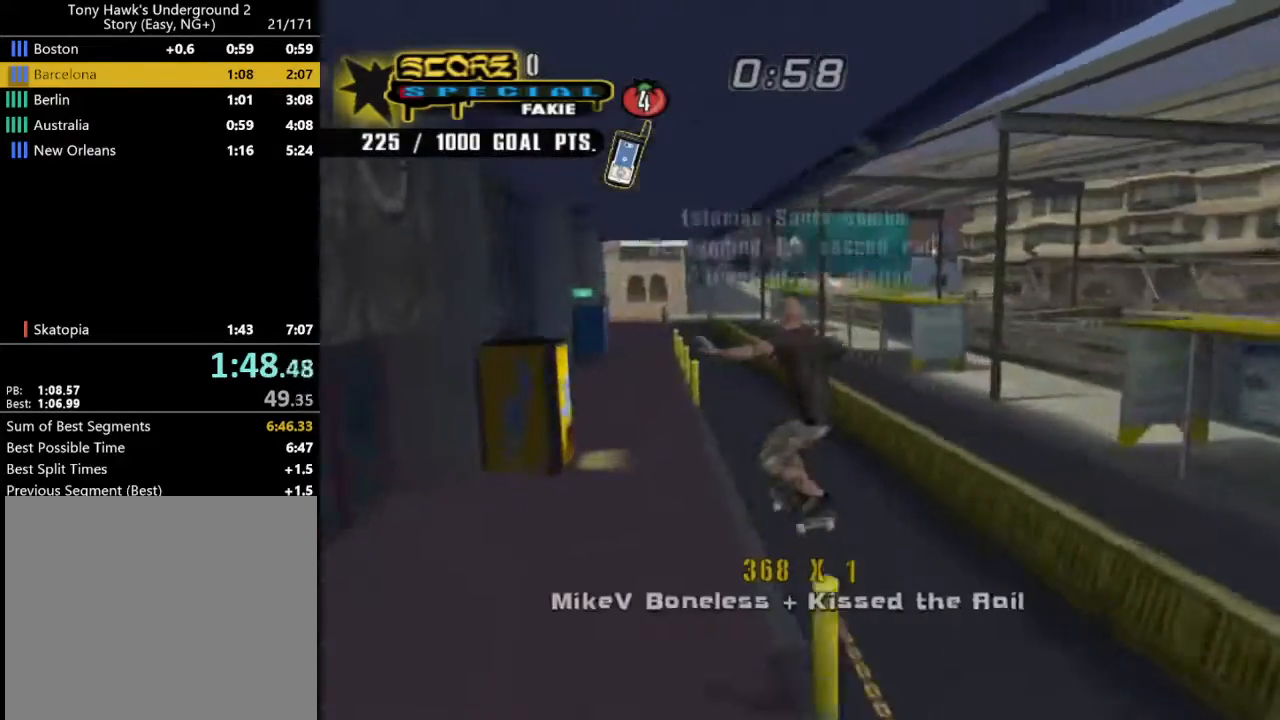
{"buttons": ["TRIANGLE", "DPAD_DOWN"], "left_stick": "center", "right_stick": "center", "events": [[67, "CROSS", "up"], [367, "DPAD_UP", "down"], [433, "DPAD_RIGHT", "down"], [433, "DPAD_UP", "up"], [467, "DPAD_DOWN", "down"], [500, "DPAD_RIGHT", "up"], [500, "TRIANGLE", "down"]]}
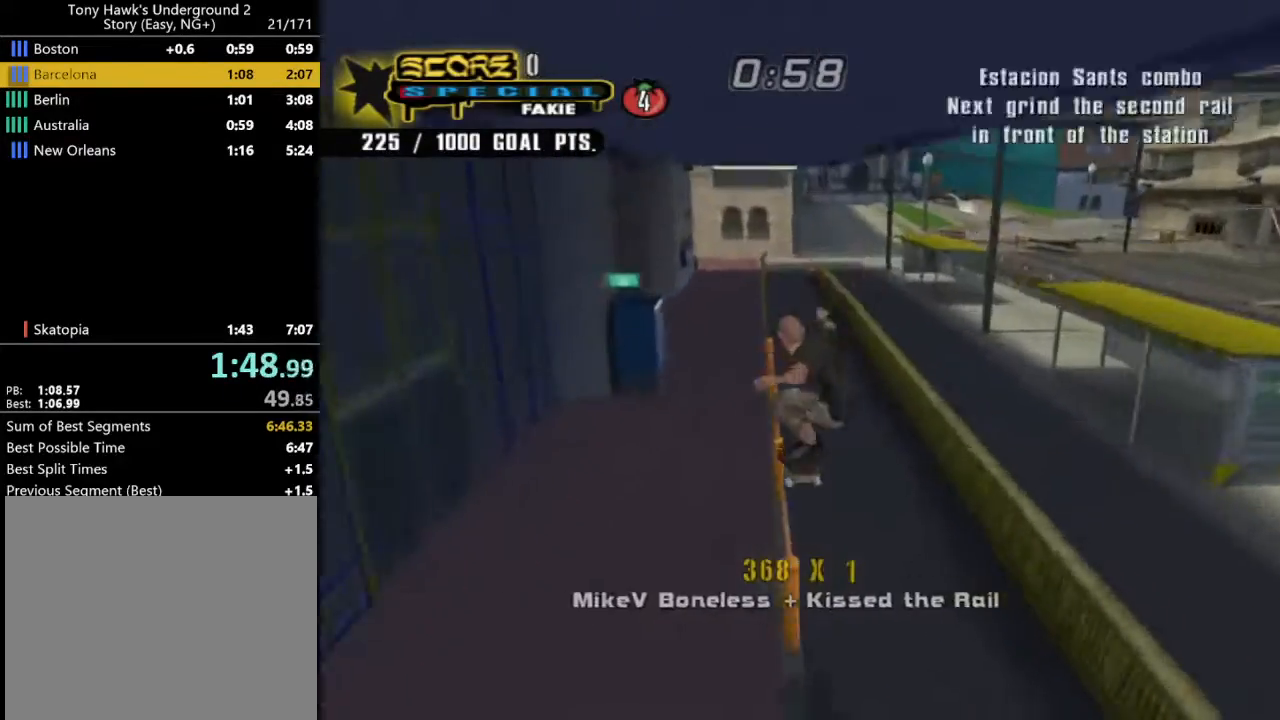
{"buttons": ["CROSS"], "left_stick": "center", "right_stick": "center", "events": [[100, "DPAD_DOWN", "up"], [267, "TRIANGLE", "up"], [300, "CROSS", "down"]]}
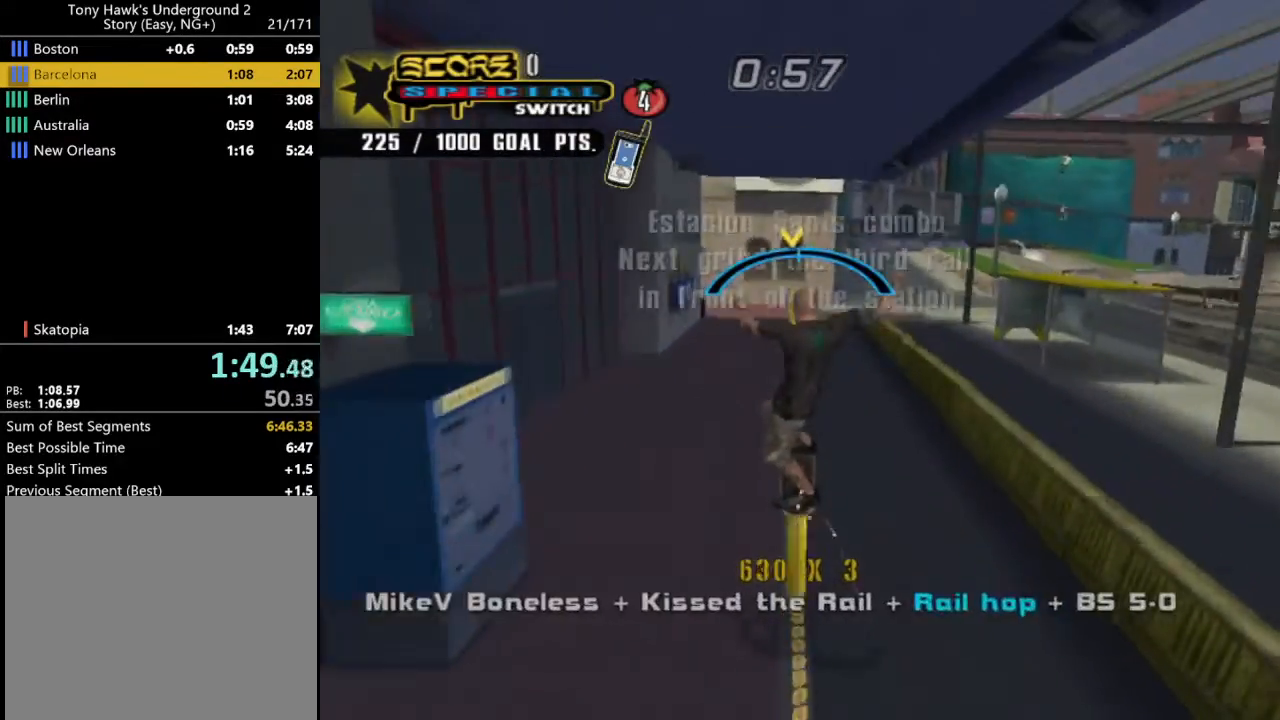
{"buttons": ["DPAD_DOWN", "DPAD_RIGHT"], "left_stick": "center", "right_stick": "center", "events": [[100, "CROSS", "up"], [400, "DPAD_UP", "down"], [467, "DPAD_RIGHT", "down"], [500, "DPAD_DOWN", "down"], [500, "DPAD_UP", "up"]]}
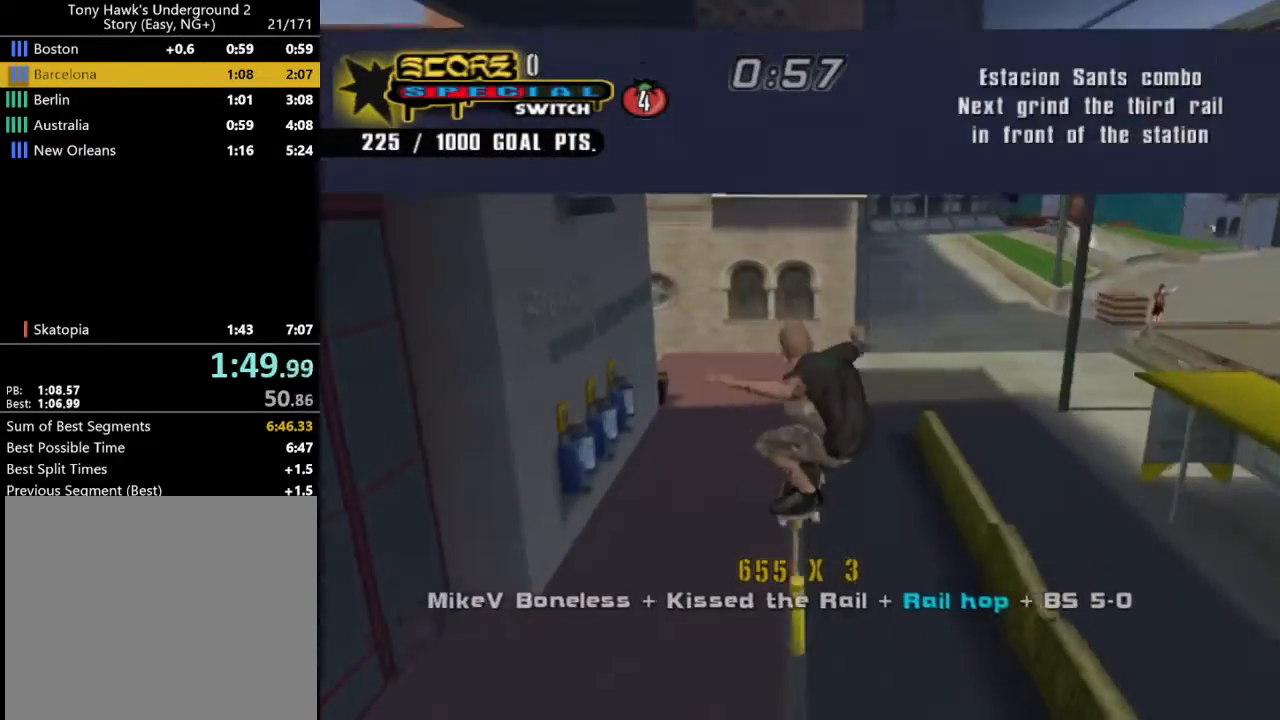
{"buttons": ["CROSS"], "left_stick": "center", "right_stick": "center", "events": [[33, "DPAD_RIGHT", "up"], [100, "TRIANGLE", "down"], [200, "DPAD_DOWN", "up"], [433, "CROSS", "down"], [433, "TRIANGLE", "up"]]}
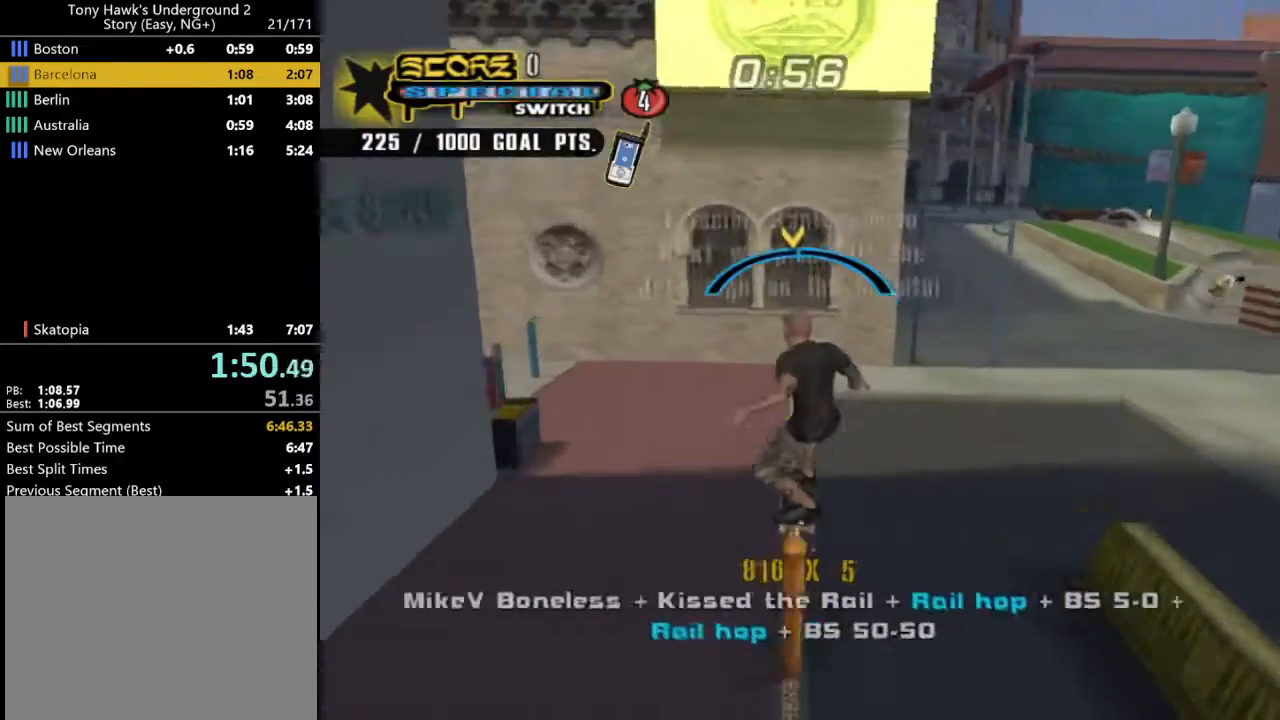
{"buttons": ["CROSS"], "left_stick": "center", "right_stick": "center", "events": [[233, "CROSS", "up"], [433, "CROSS", "down"]]}
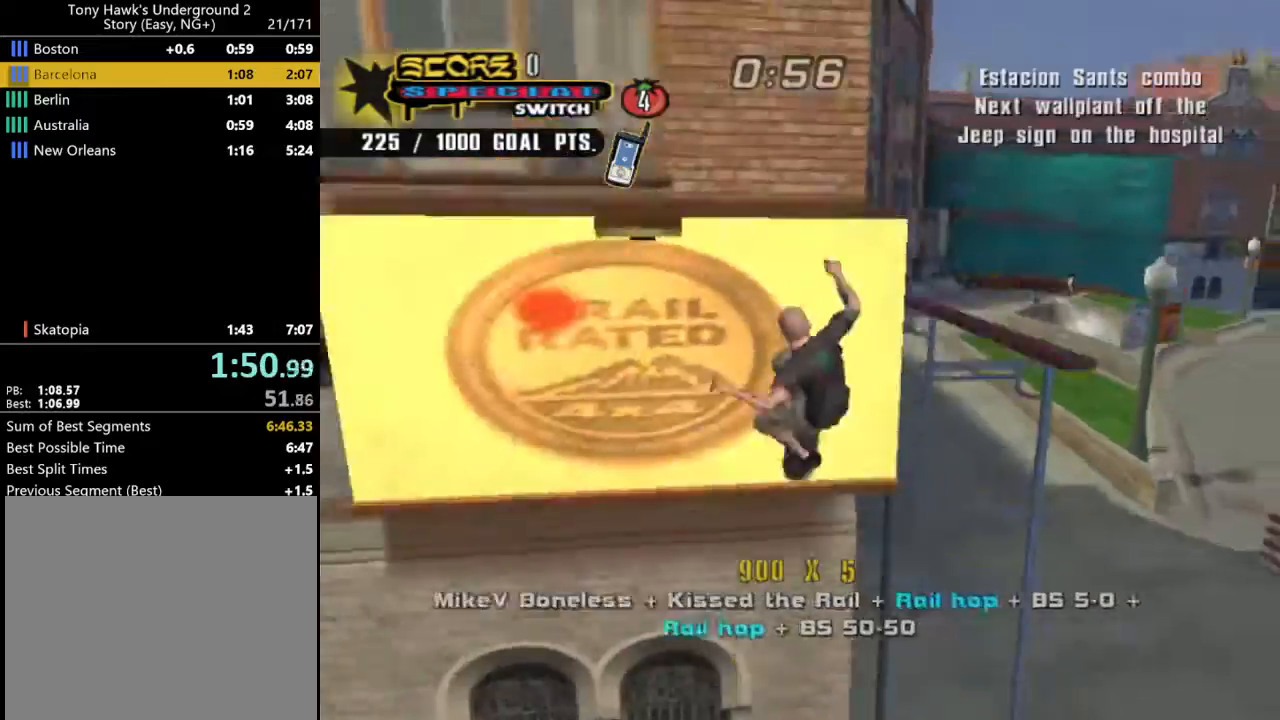
{"buttons": ["DPAD_LEFT"], "left_stick": "center", "right_stick": "center", "events": [[233, "CROSS", "up"], [300, "DPAD_LEFT", "down"], [333, "SQUARE", "down"], [400, "SQUARE", "up"]]}
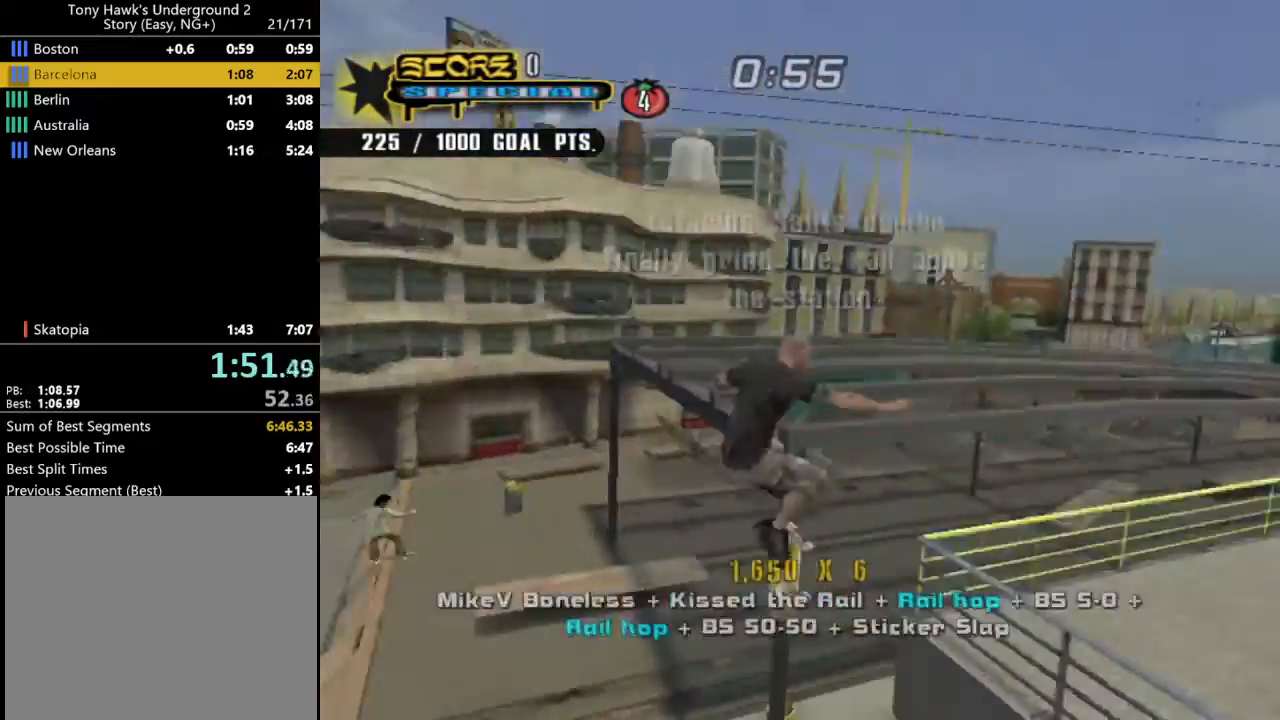
{"buttons": ["TRIANGLE", "DPAD_LEFT"], "left_stick": "center", "right_stick": "center", "events": [[233, "TRIANGLE", "down"]]}
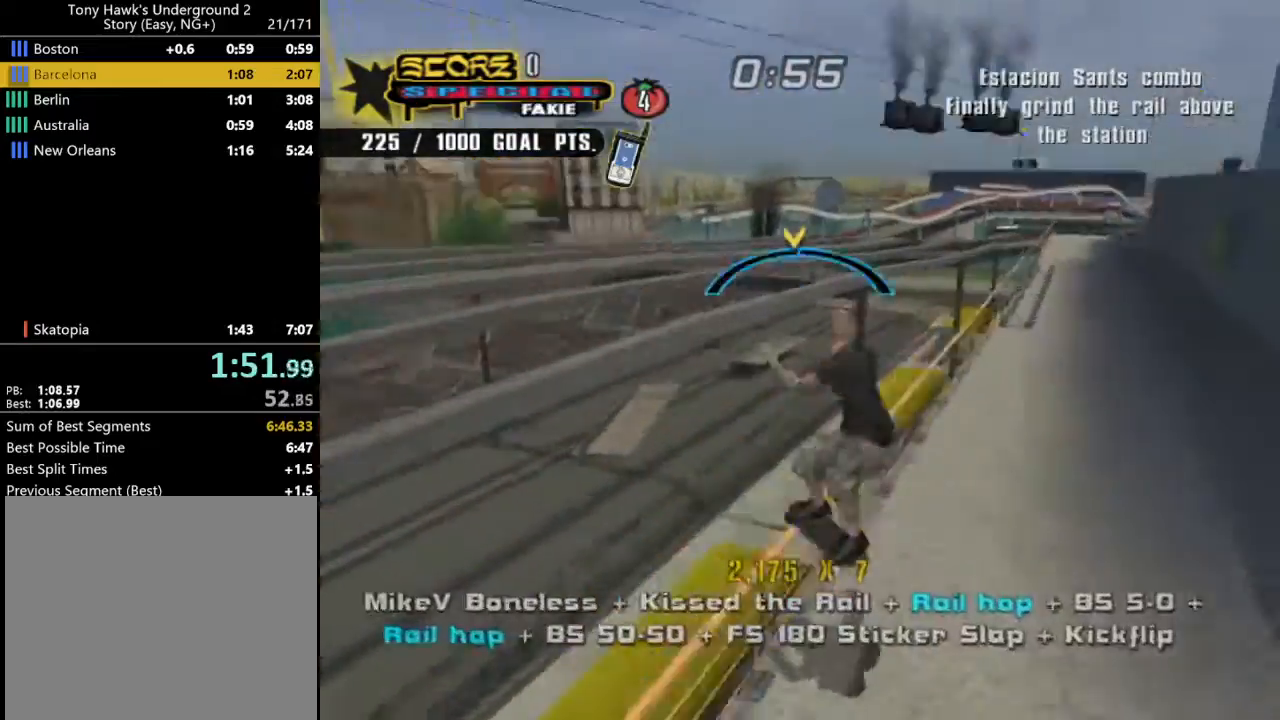
{"buttons": ["TRIANGLE", "DPAD_LEFT"], "left_stick": "center", "right_stick": "center", "events": [[67, "CROSS", "down"], [67, "TRIANGLE", "up"], [133, "SQUARE", "down"], [167, "CROSS", "up"], [233, "SQUARE", "up"], [433, "TRIANGLE", "down"]]}
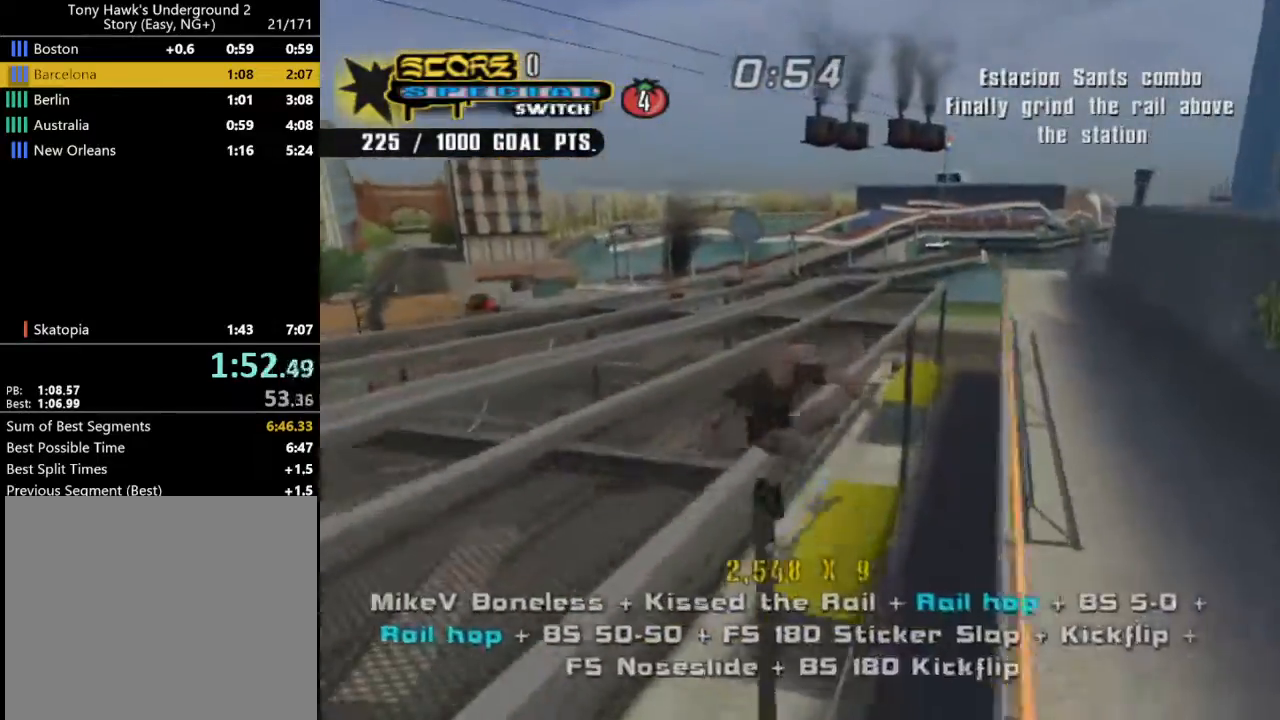
{"buttons": ["DPAD_LEFT"], "left_stick": "center", "right_stick": "center", "events": [[233, "CROSS", "down"], [233, "TRIANGLE", "up"], [333, "SQUARE", "down"], [367, "CROSS", "up"], [433, "SQUARE", "up"]]}
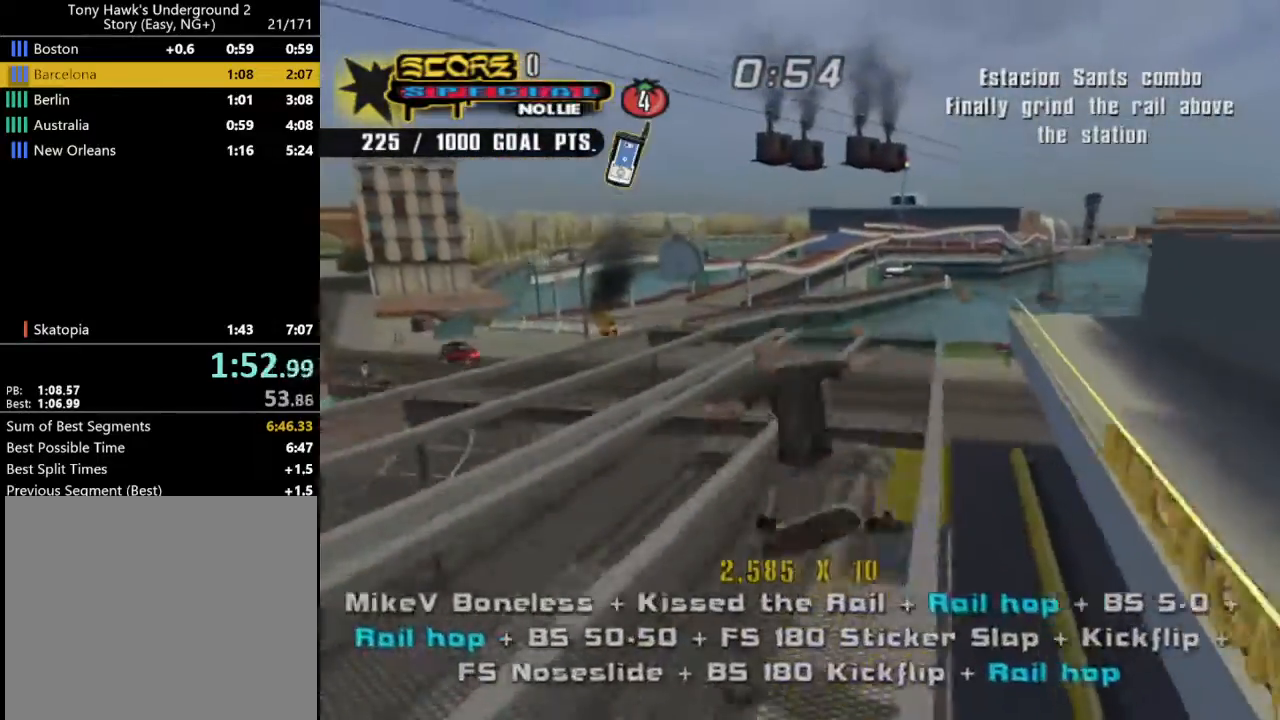
{"buttons": ["DPAD_RIGHT"], "left_stick": "center", "right_stick": "center", "events": [[300, "DPAD_LEFT", "up"], [367, "DPAD_LEFT", "down"], [433, "DPAD_LEFT", "up"], [467, "DPAD_RIGHT", "down"]]}
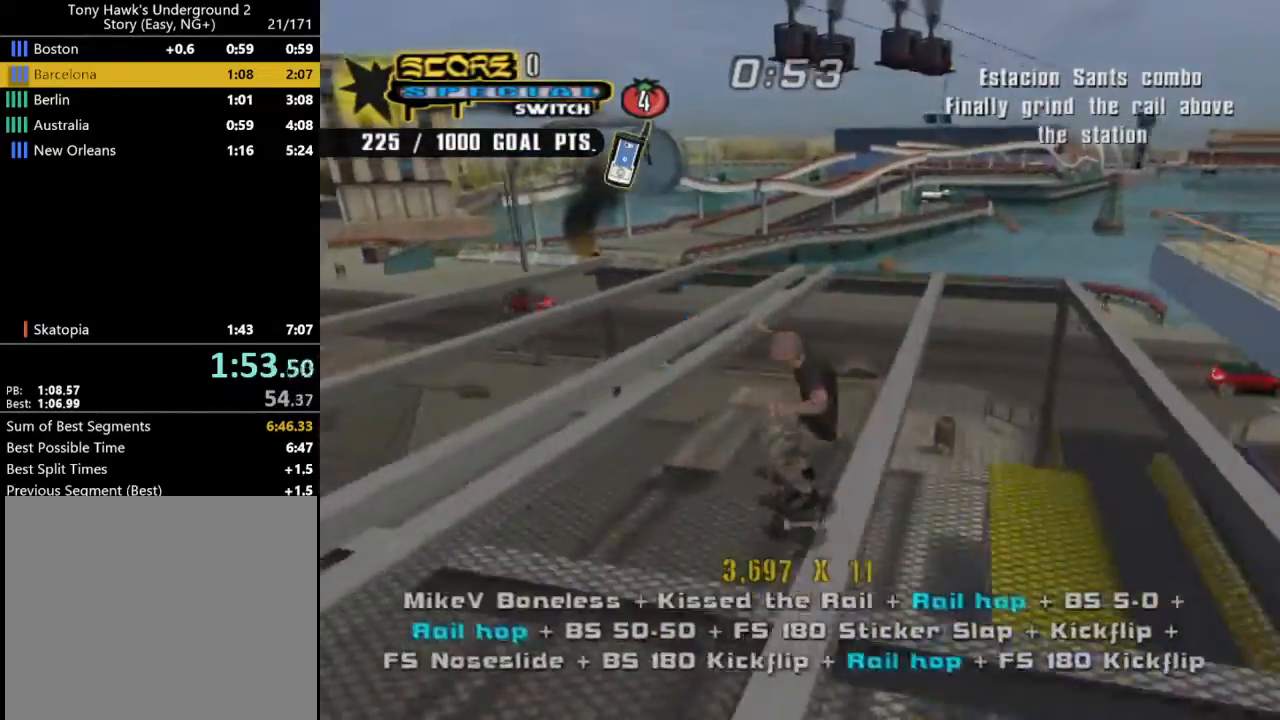
{"buttons": [], "left_stick": "center", "right_stick": "center", "events": [[33, "TRIANGLE", "down"], [67, "DPAD_RIGHT", "up"], [133, "TRIANGLE", "up"], [167, "CROSS", "down"], [200, "DPAD_LEFT", "down"], [300, "CROSS", "up"], [300, "DPAD_LEFT", "up"]]}
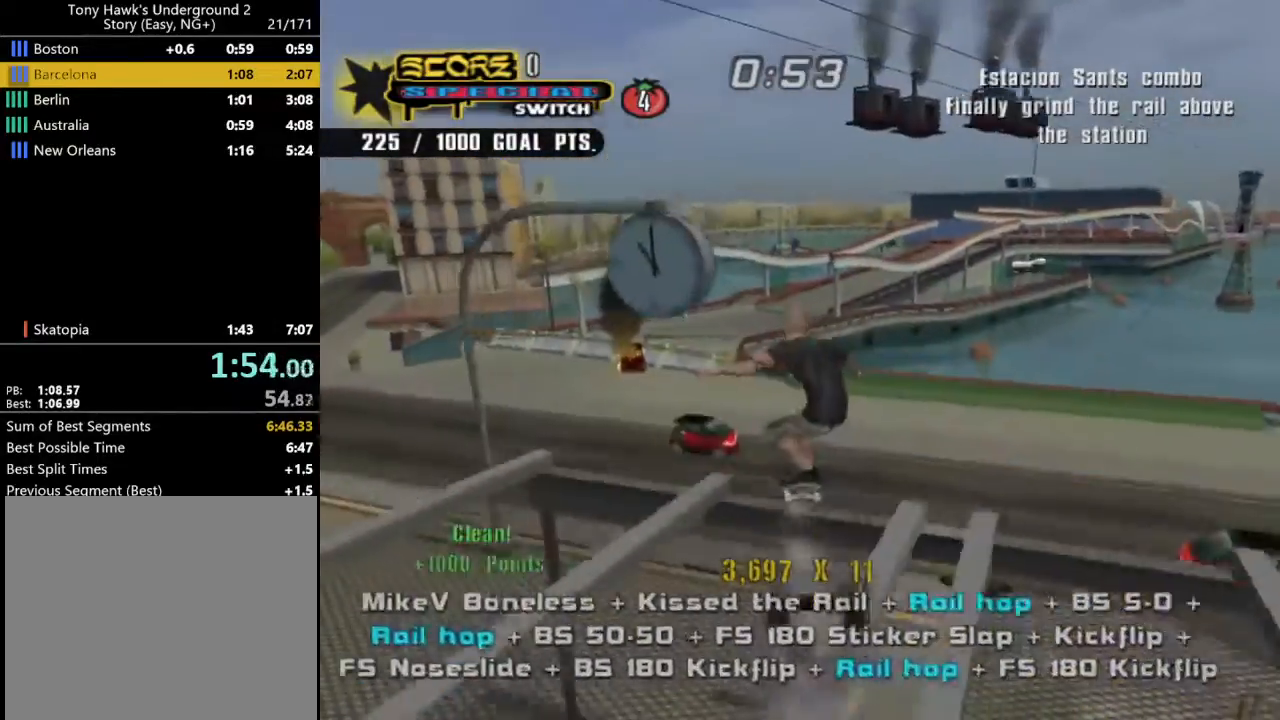
{"buttons": ["CROSS", "DPAD_LEFT"], "left_stick": "center", "right_stick": "center", "events": [[333, "DPAD_LEFT", "down"], [367, "CROSS", "down"]]}
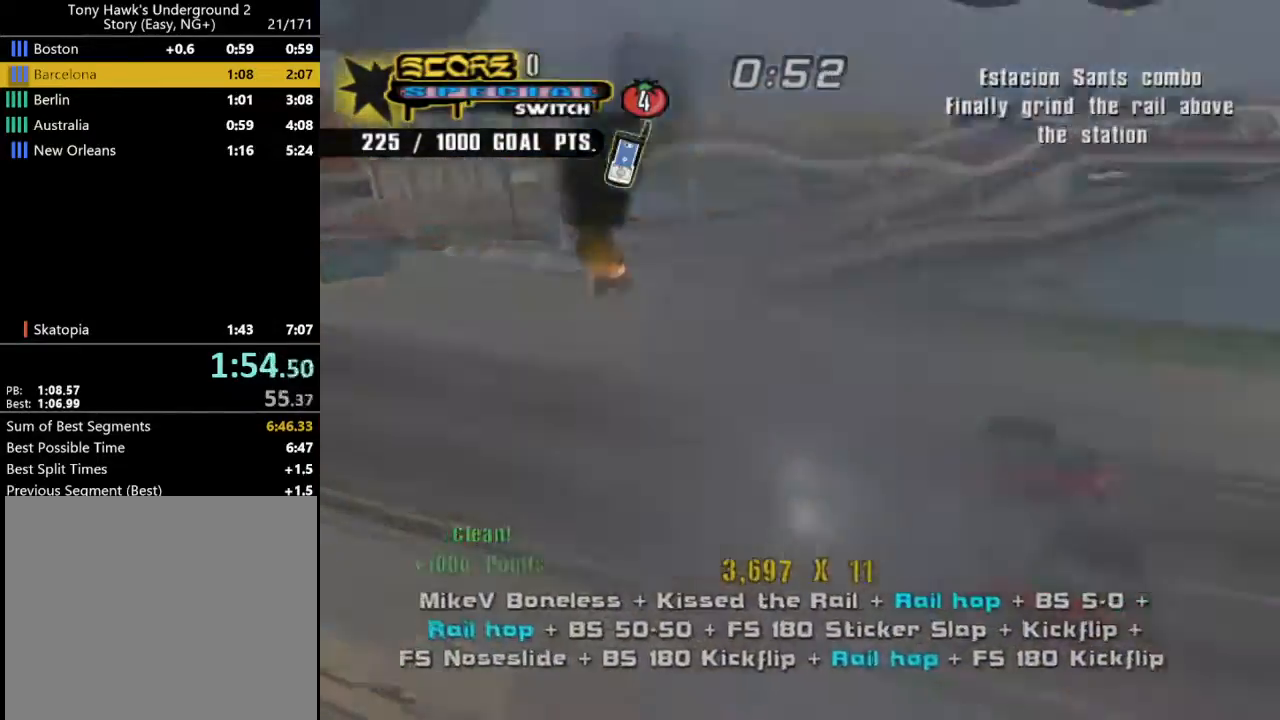
{"buttons": ["CROSS"], "left_stick": "center", "right_stick": "center"}
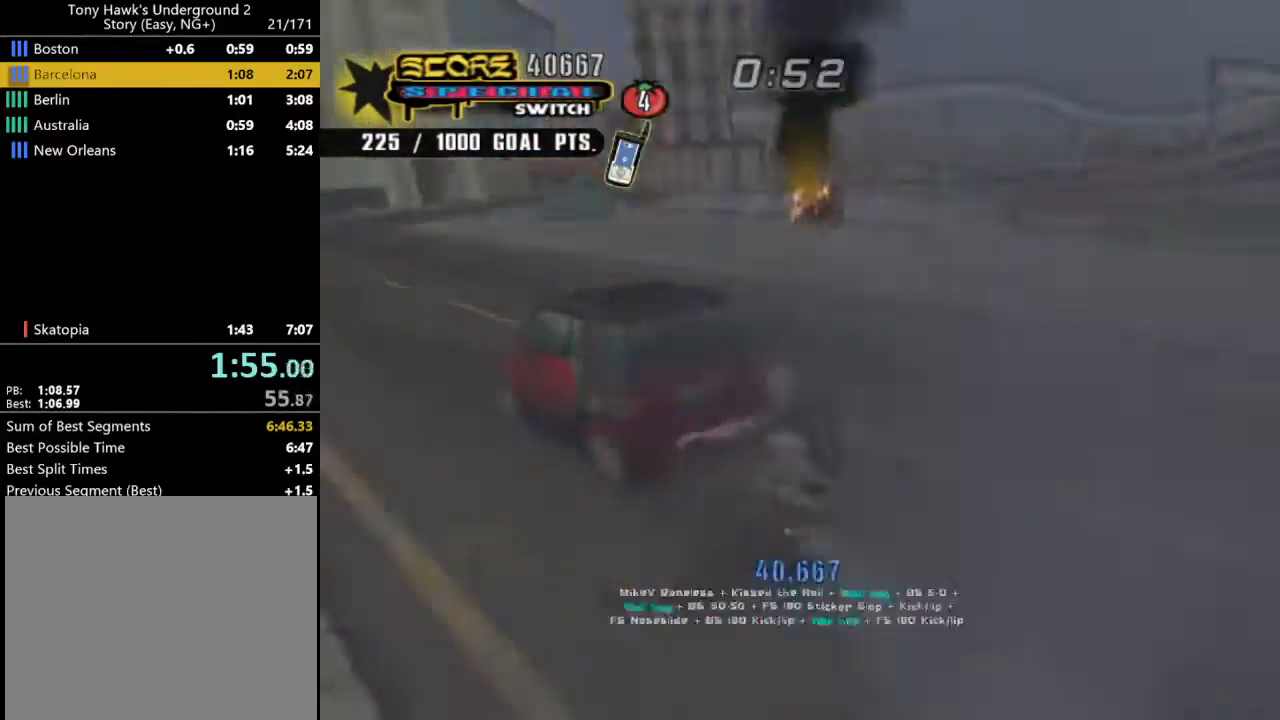
{"buttons": ["CROSS"], "left_stick": "up-right", "right_stick": "center"}
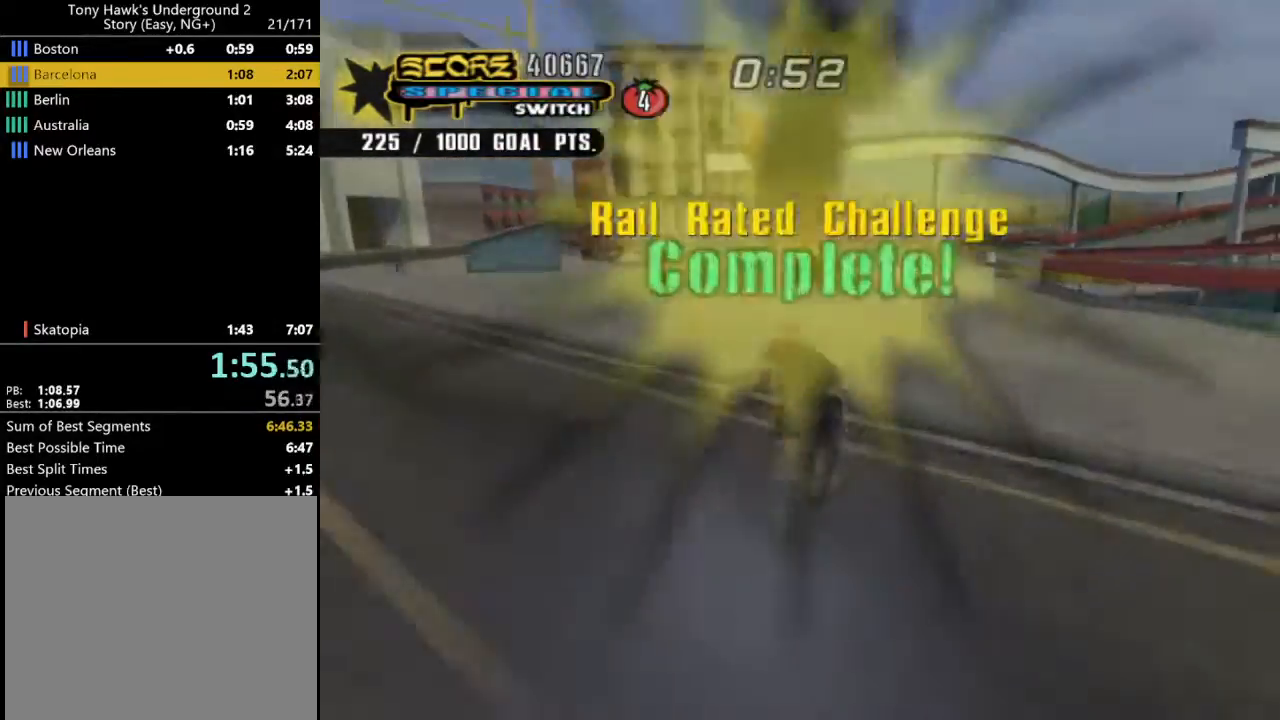
{"buttons": ["CROSS", "DPAD_RIGHT"], "left_stick": "center", "right_stick": "center"}
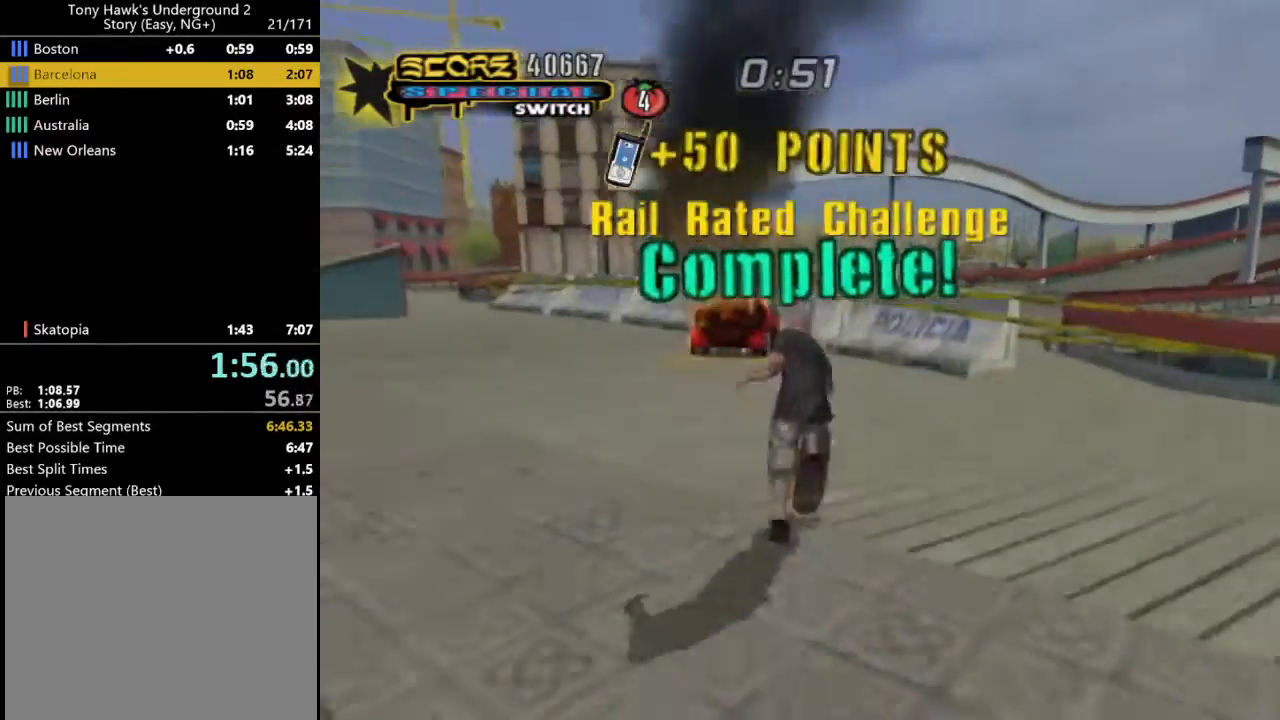
{"buttons": ["CROSS", "DPAD_LEFT"], "left_stick": "center", "right_stick": "center"}